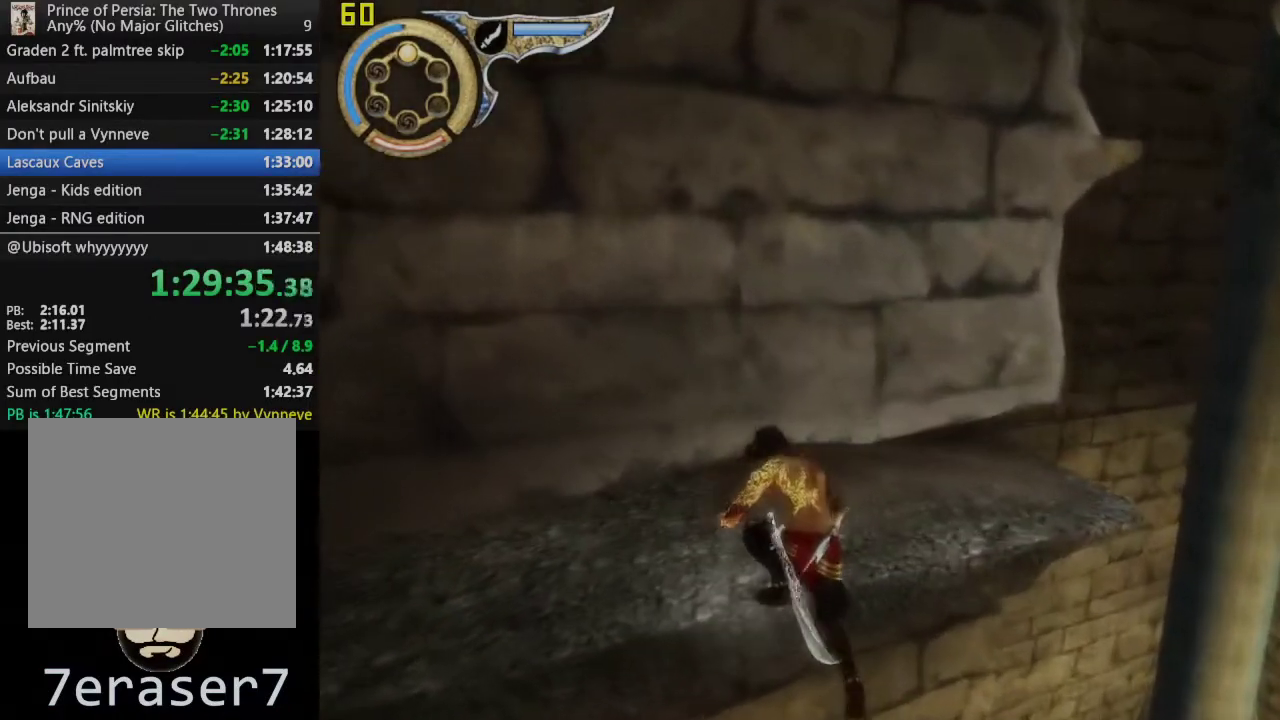
Gameplay with a controller (PlayStation layout); each line is a JSON object with the inputs held at the frame after it. "events" lists button and stick changes between this image and that frame as [ms after this image, input, new state], when the widget could be followed in between. This overlay highlights the sticks when they move; stick clicks (L3 R3) are not distinguishable.
{"buttons": [], "left_stick": "right", "right_stick": "center", "events": []}
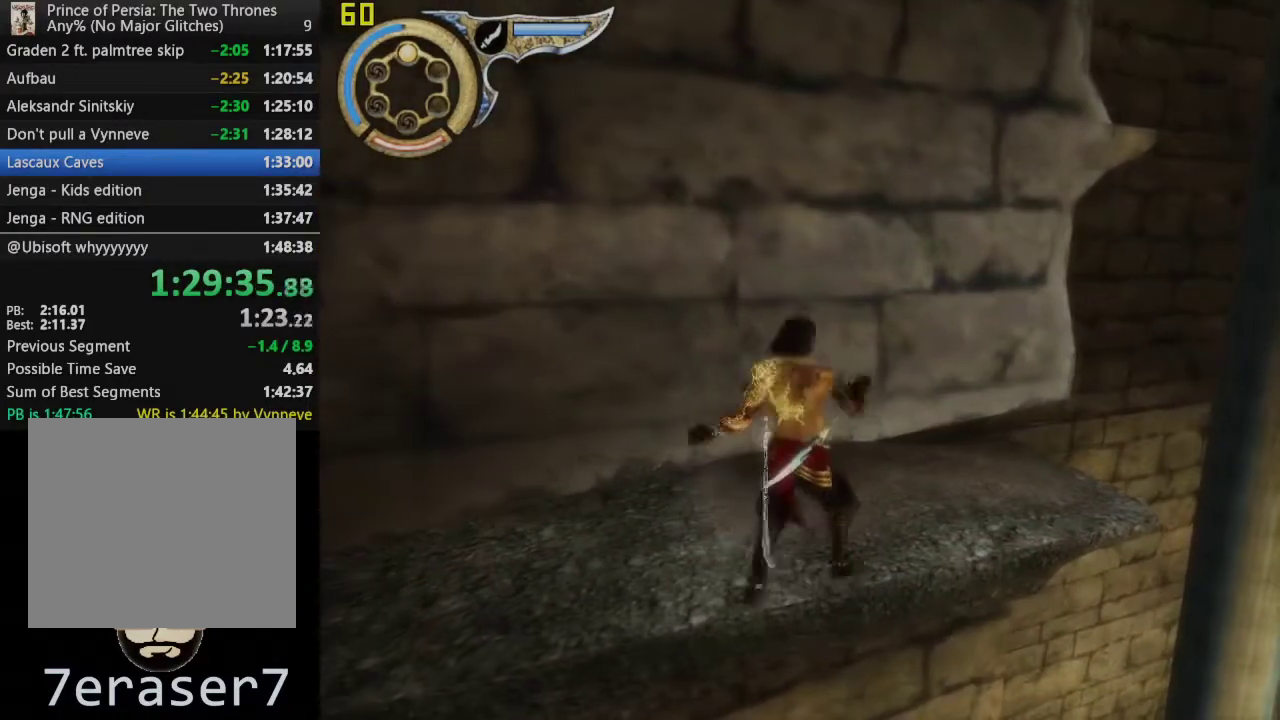
{"buttons": [], "left_stick": "right", "right_stick": "center", "events": []}
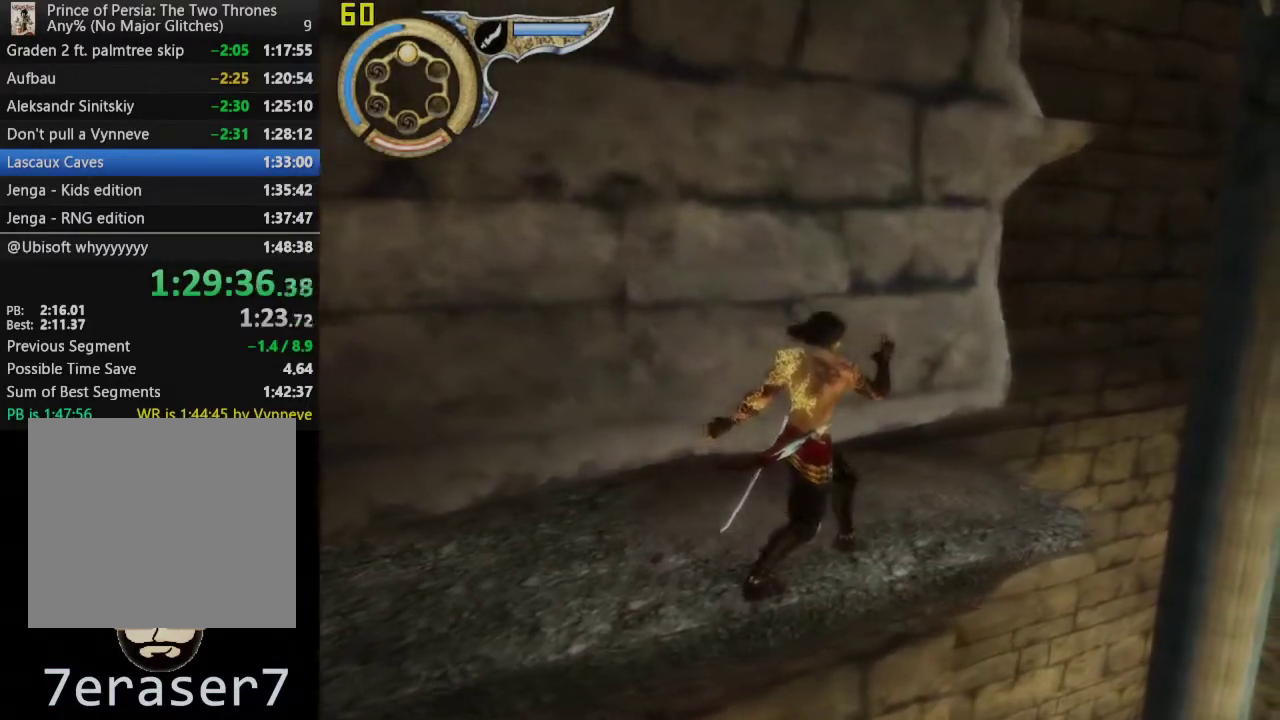
{"buttons": [], "left_stick": "down-right", "right_stick": "left", "events": [[350, "left_stick", "down-right"], [467, "right_stick", "left"]]}
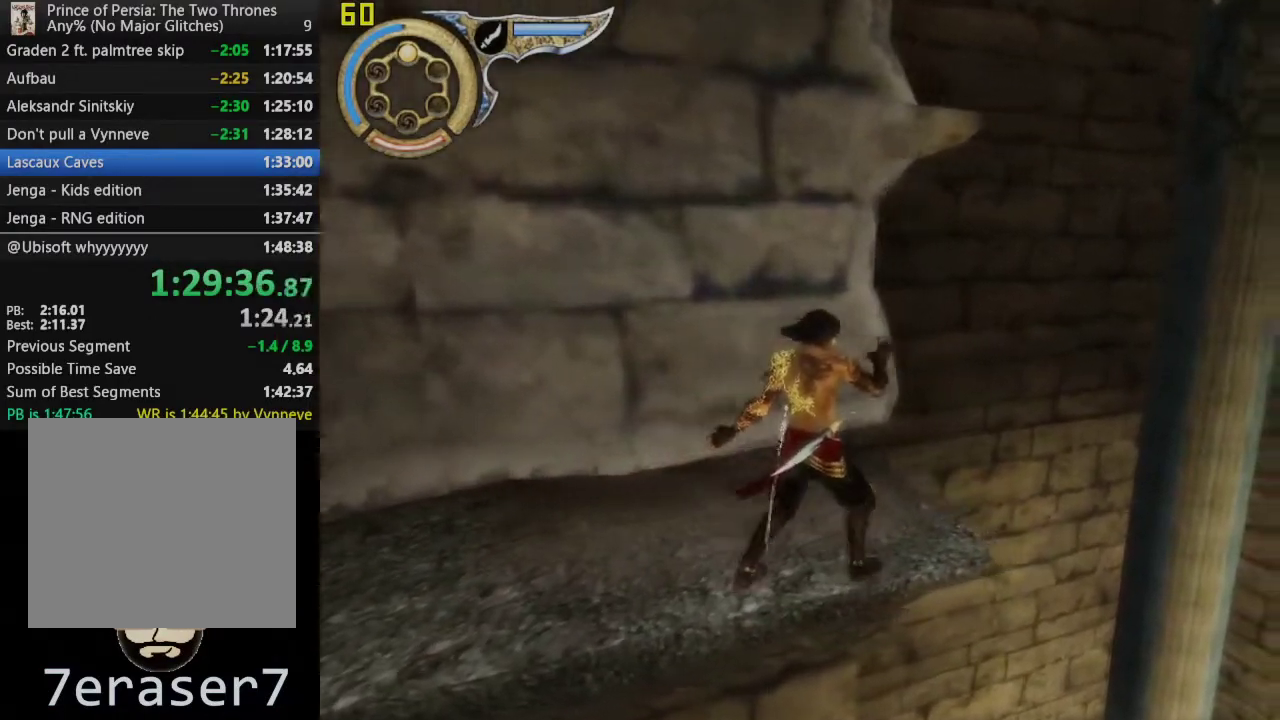
{"buttons": [], "left_stick": "center", "right_stick": "left", "events": [[217, "left_stick", "center"], [233, "right_stick", "center"], [367, "right_stick", "left"]]}
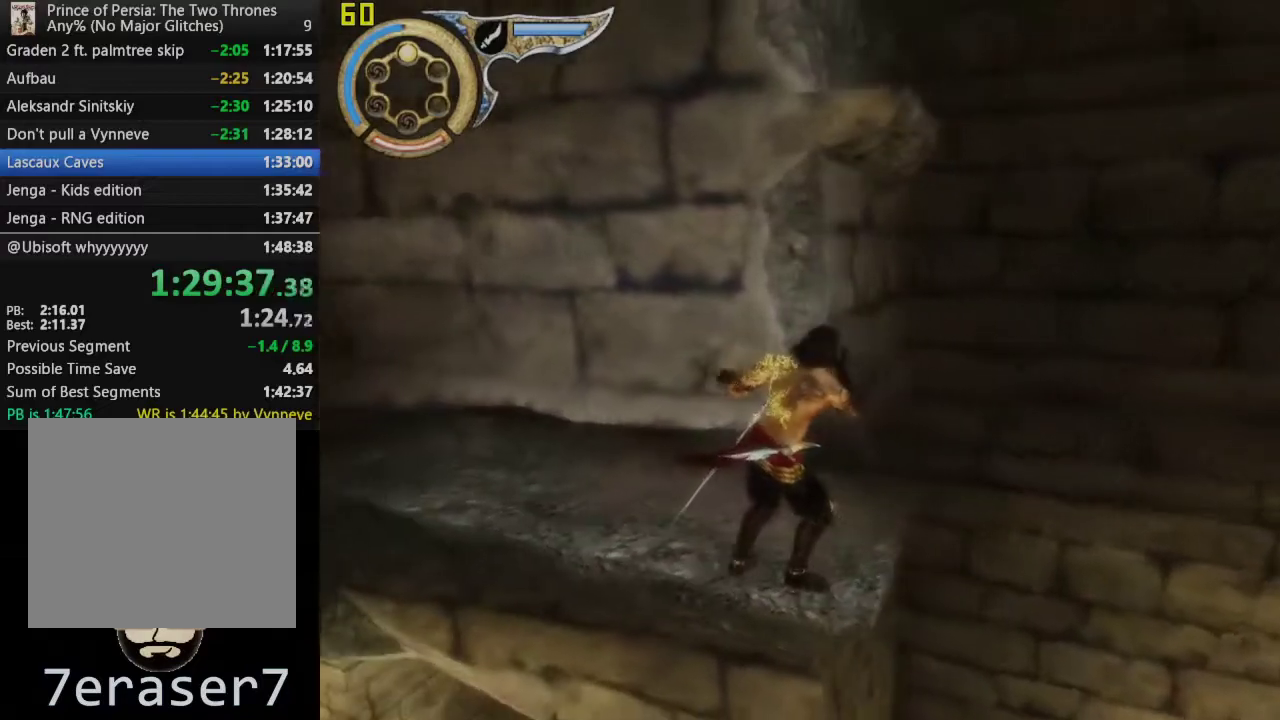
{"buttons": [], "left_stick": "center", "right_stick": "center", "events": [[83, "right_stick", "center"]]}
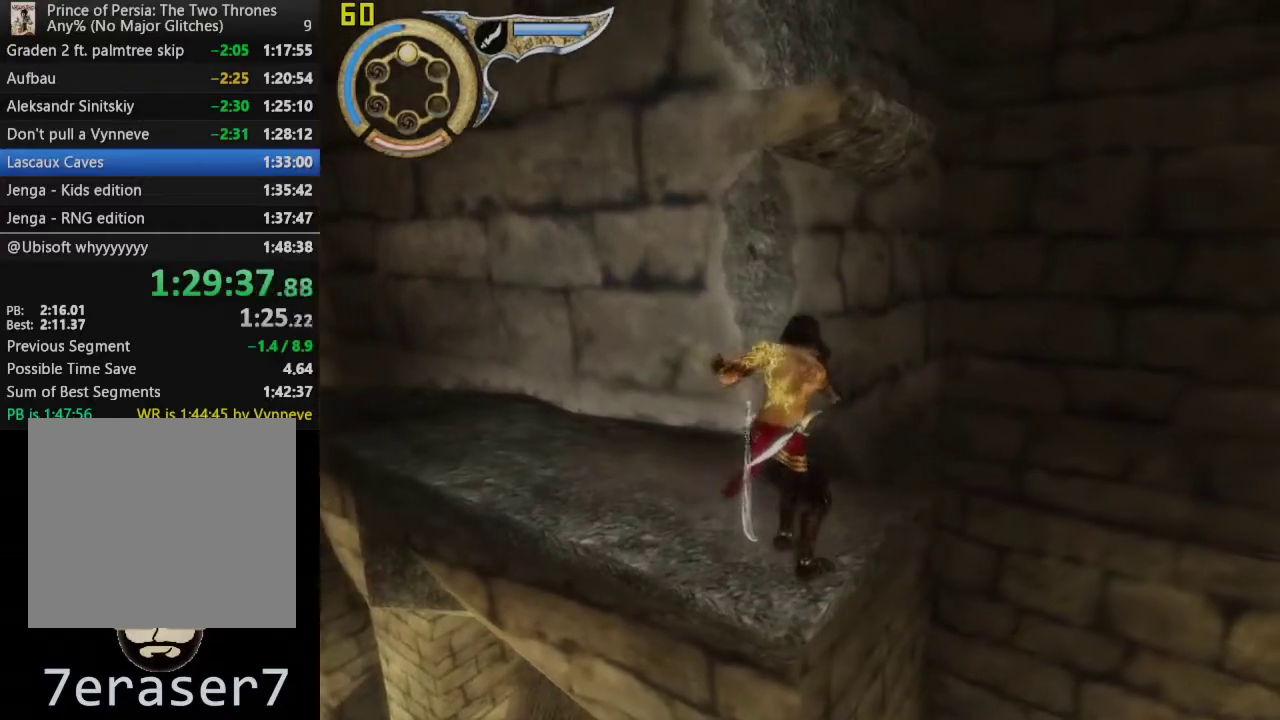
{"buttons": ["CROSS"], "left_stick": "center", "right_stick": "center", "events": [[183, "CROSS", "down"]]}
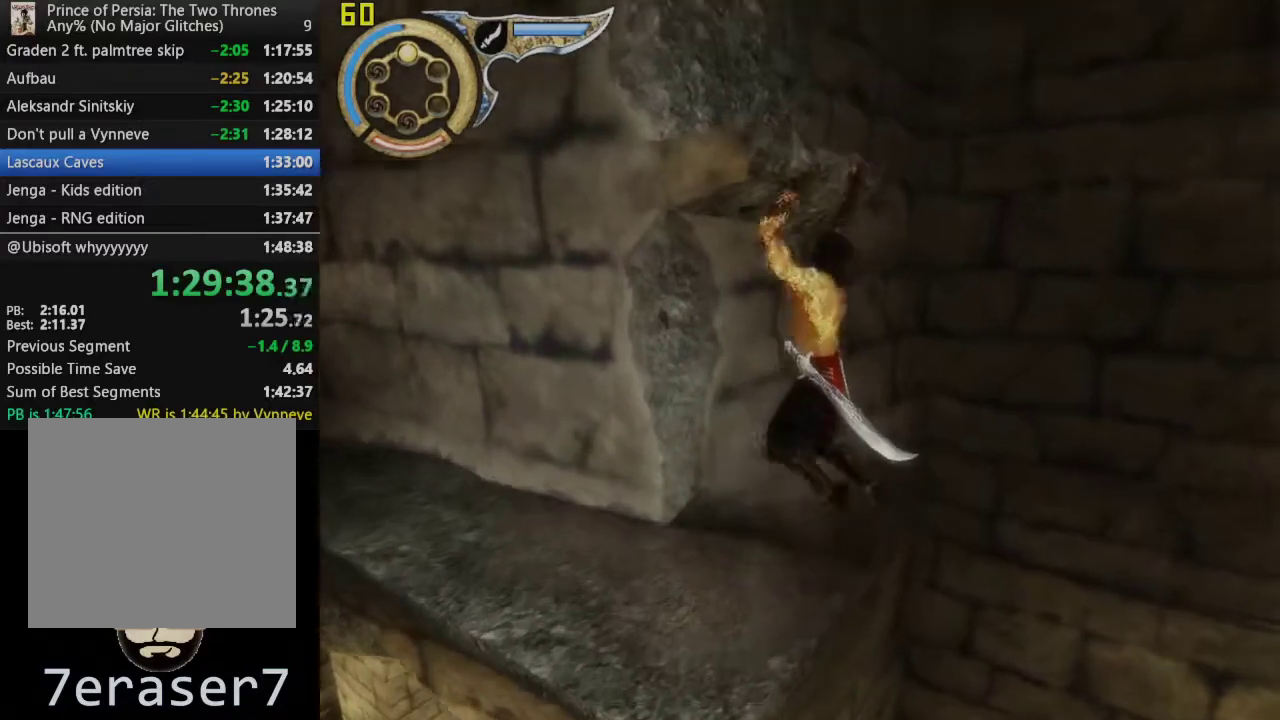
{"buttons": ["CROSS"], "left_stick": "center", "right_stick": "center", "events": [[367, "CROSS", "up"], [483, "CROSS", "down"]]}
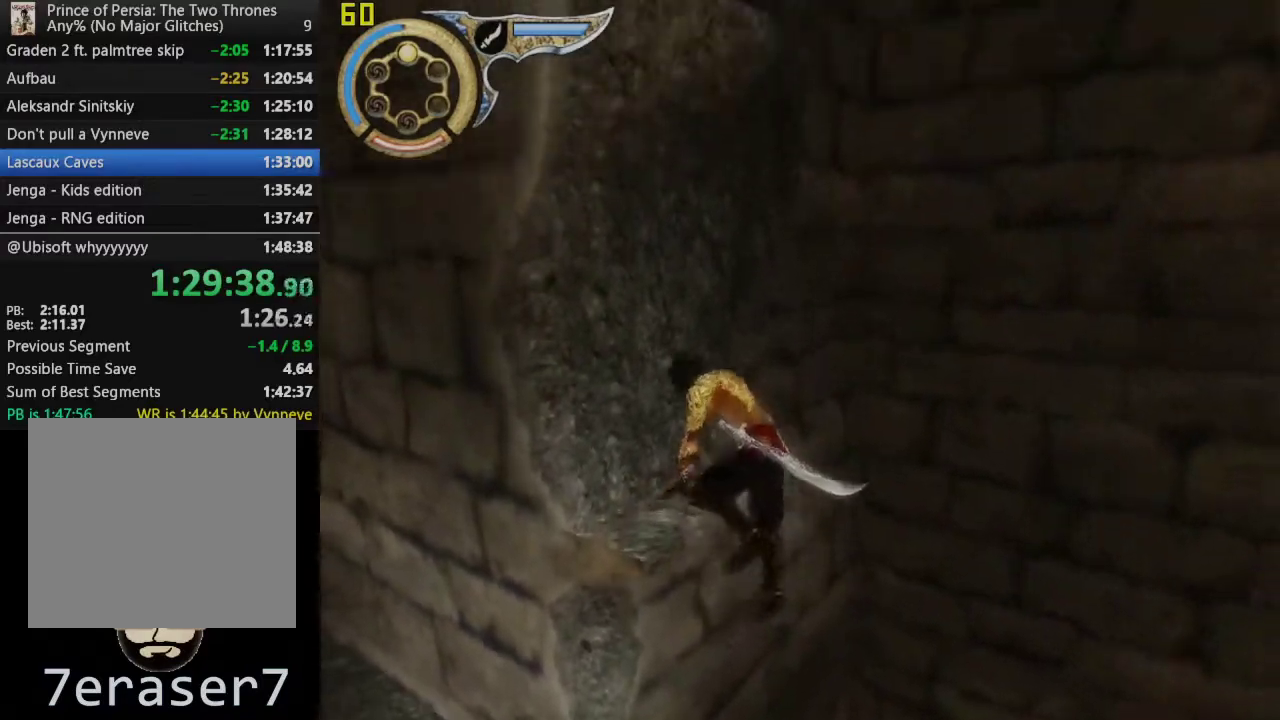
{"buttons": [], "left_stick": "center", "right_stick": "center", "events": [[83, "CROSS", "up"], [183, "CROSS", "down"], [267, "CROSS", "up"], [367, "CROSS", "down"], [450, "CROSS", "up"]]}
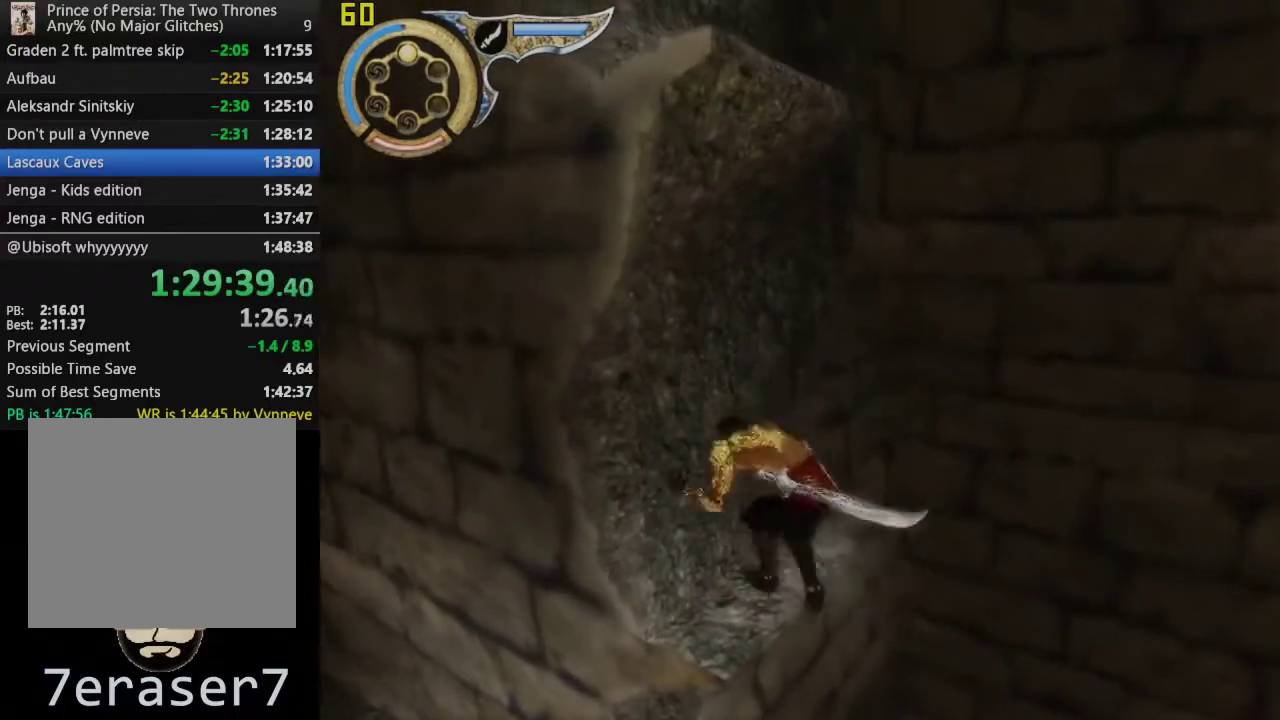
{"buttons": ["CROSS"], "left_stick": "center", "right_stick": "center", "events": [[33, "CROSS", "down"]]}
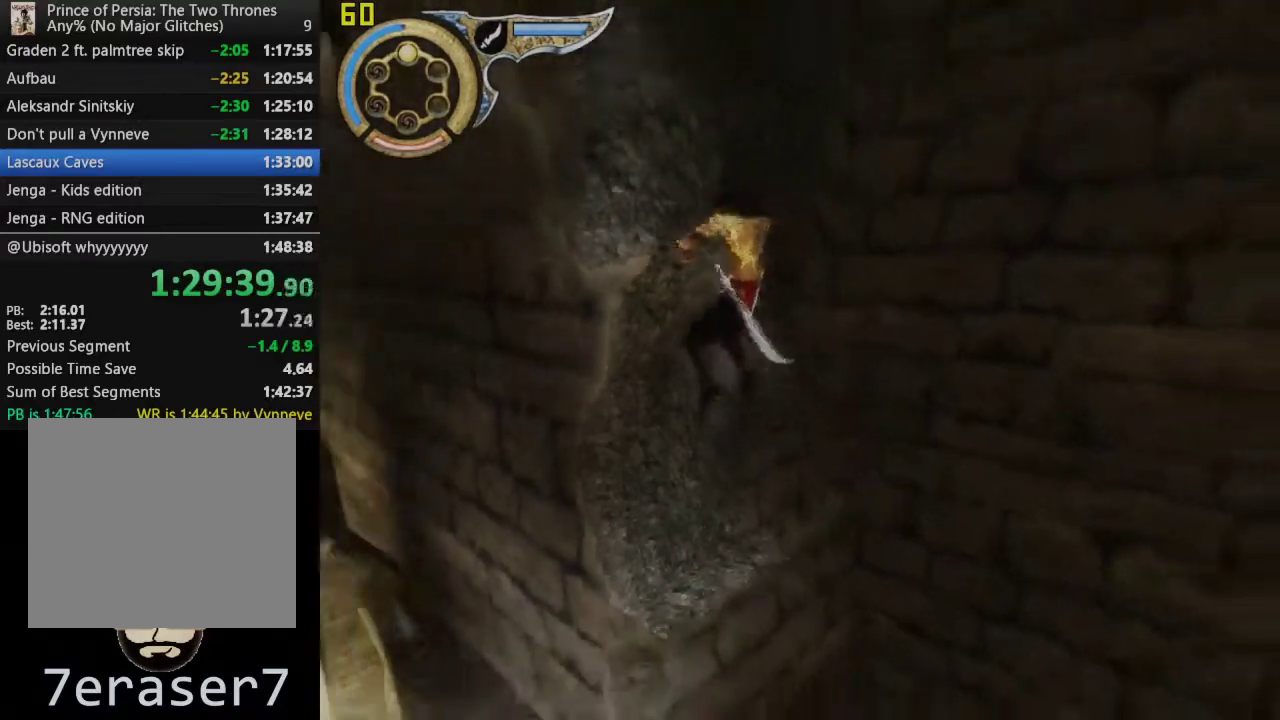
{"buttons": [], "left_stick": "down-right", "right_stick": "center", "events": [[117, "CROSS", "up"], [117, "left_stick", "down-right"]]}
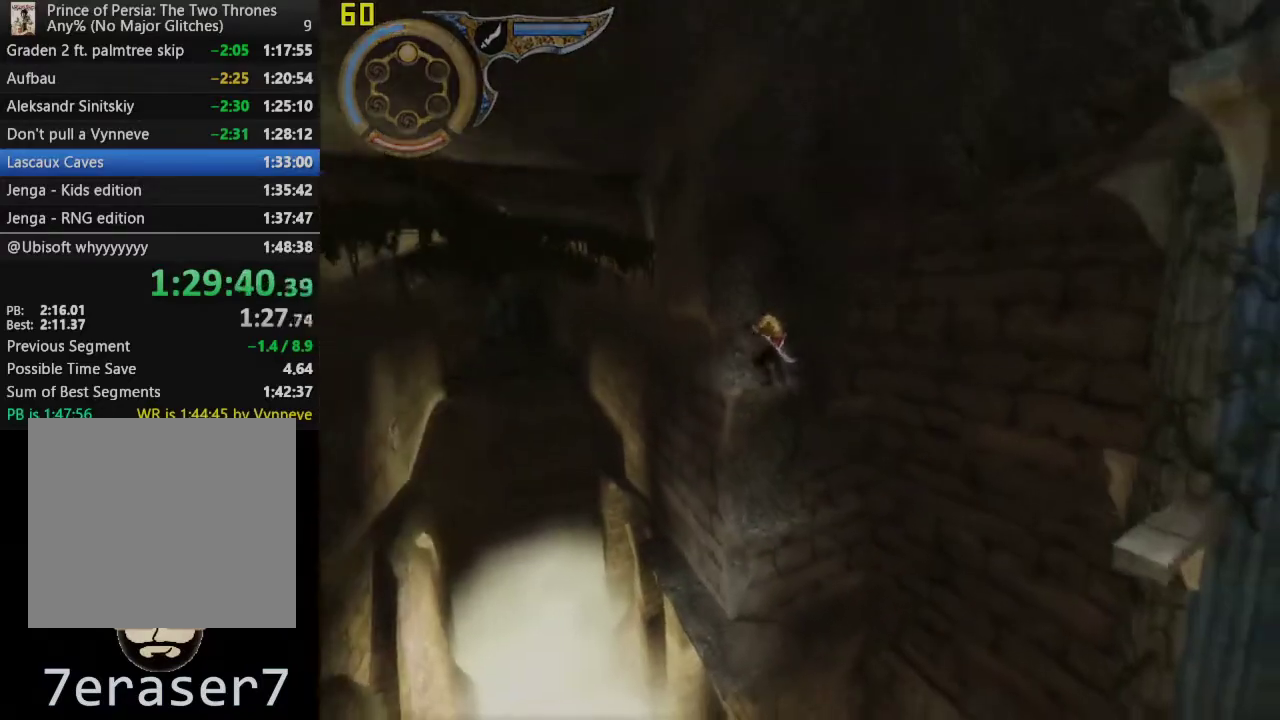
{"buttons": [], "left_stick": "center", "right_stick": "center", "events": [[67, "CROSS", "down"], [83, "left_stick", "down"], [250, "CROSS", "up"], [383, "left_stick", "center"]]}
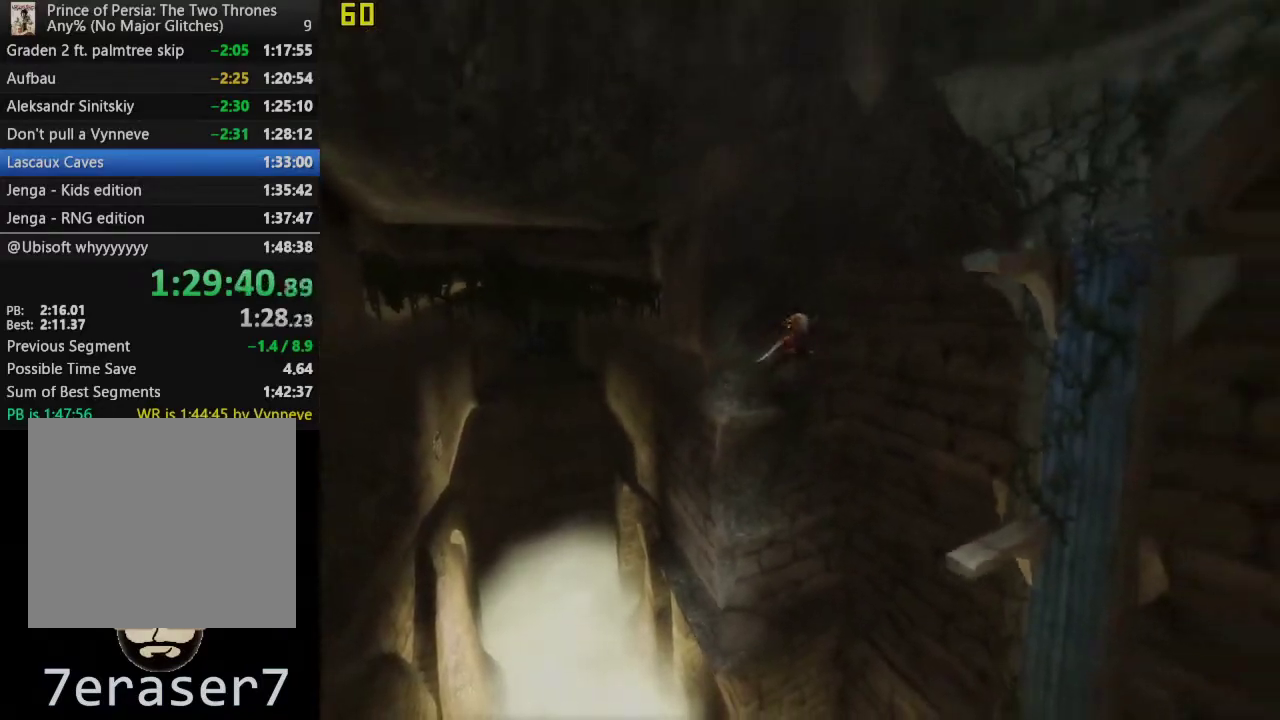
{"buttons": ["CROSS"], "left_stick": "center", "right_stick": "center", "events": [[467, "CROSS", "down"]]}
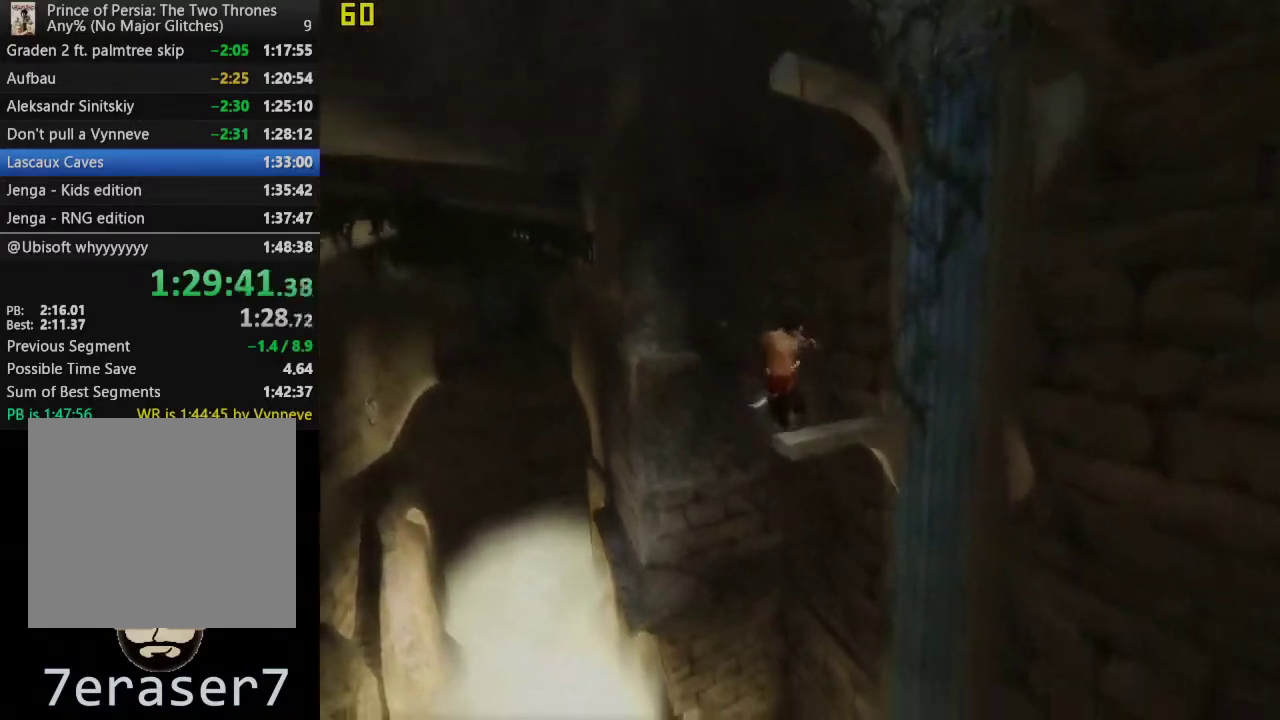
{"buttons": ["CROSS"], "left_stick": "center", "right_stick": "center", "events": []}
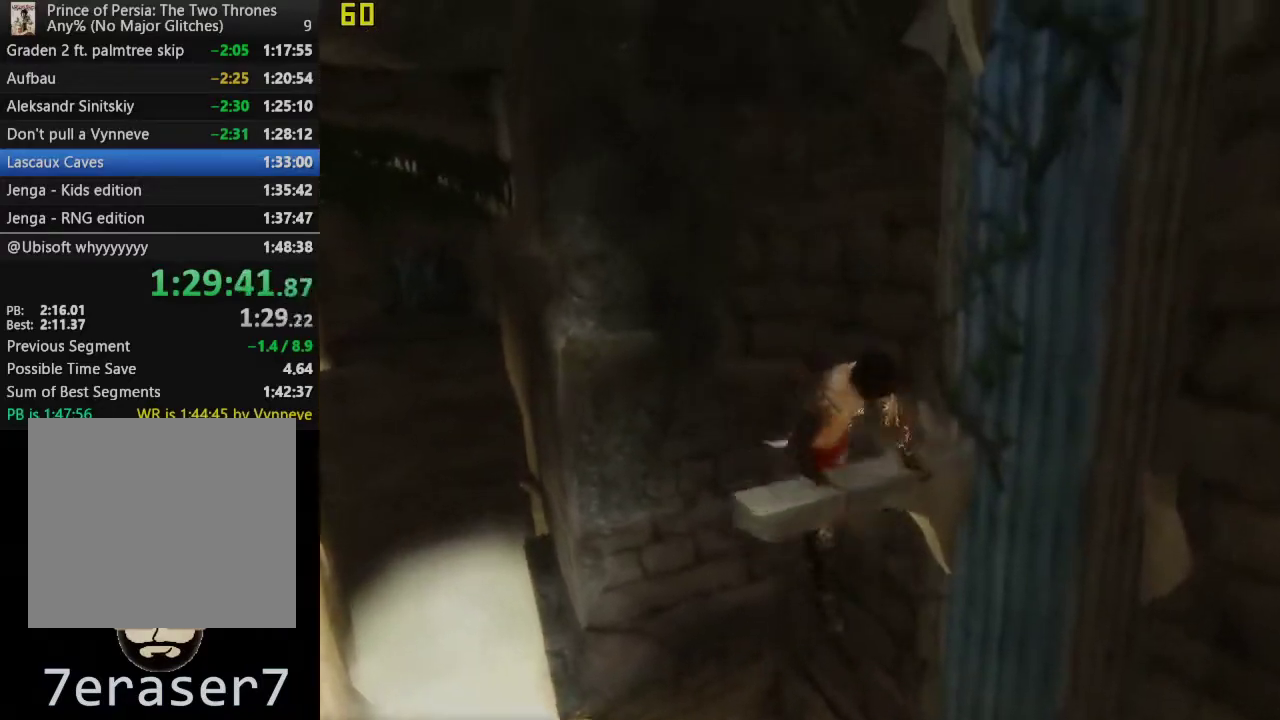
{"buttons": ["CROSS"], "left_stick": "center", "right_stick": "center", "events": [[117, "CROSS", "up"], [217, "CROSS", "down"], [317, "CROSS", "up"], [417, "CROSS", "down"]]}
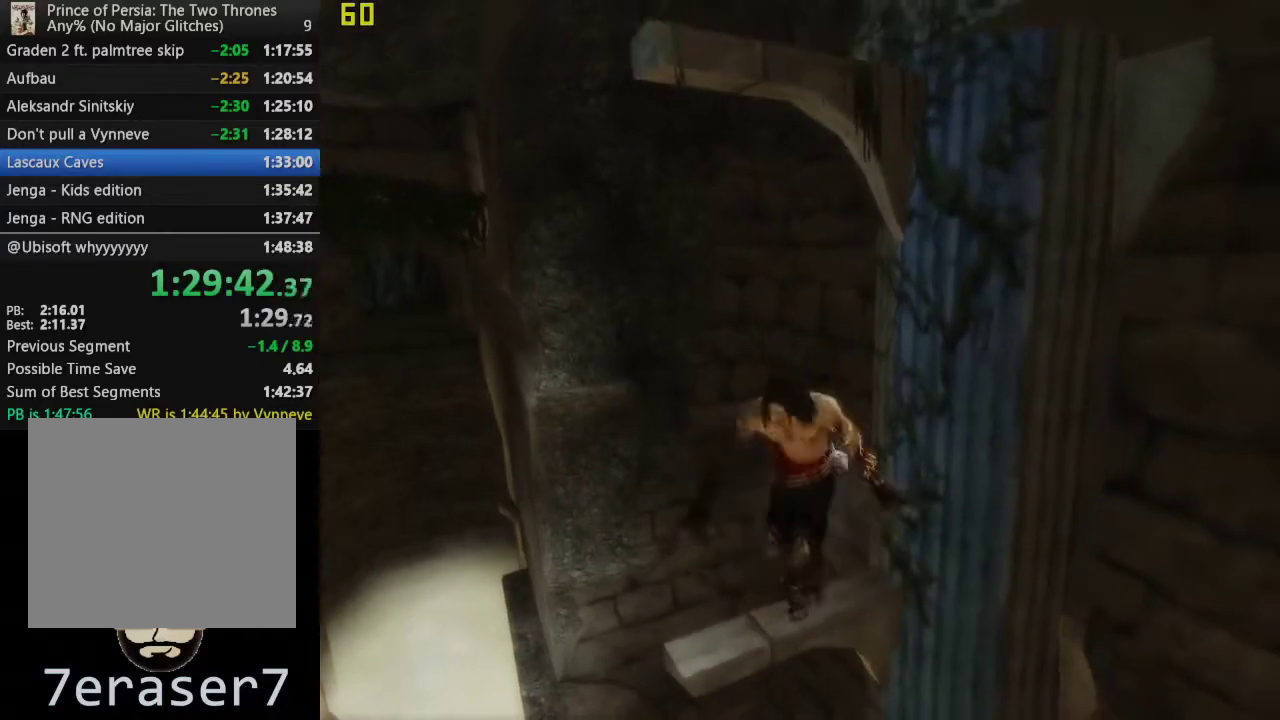
{"buttons": ["CROSS"], "left_stick": "center", "right_stick": "center", "events": [[33, "CROSS", "up"], [117, "CROSS", "down"], [233, "CROSS", "up"], [300, "CROSS", "down"], [400, "CROSS", "up"], [467, "CROSS", "down"]]}
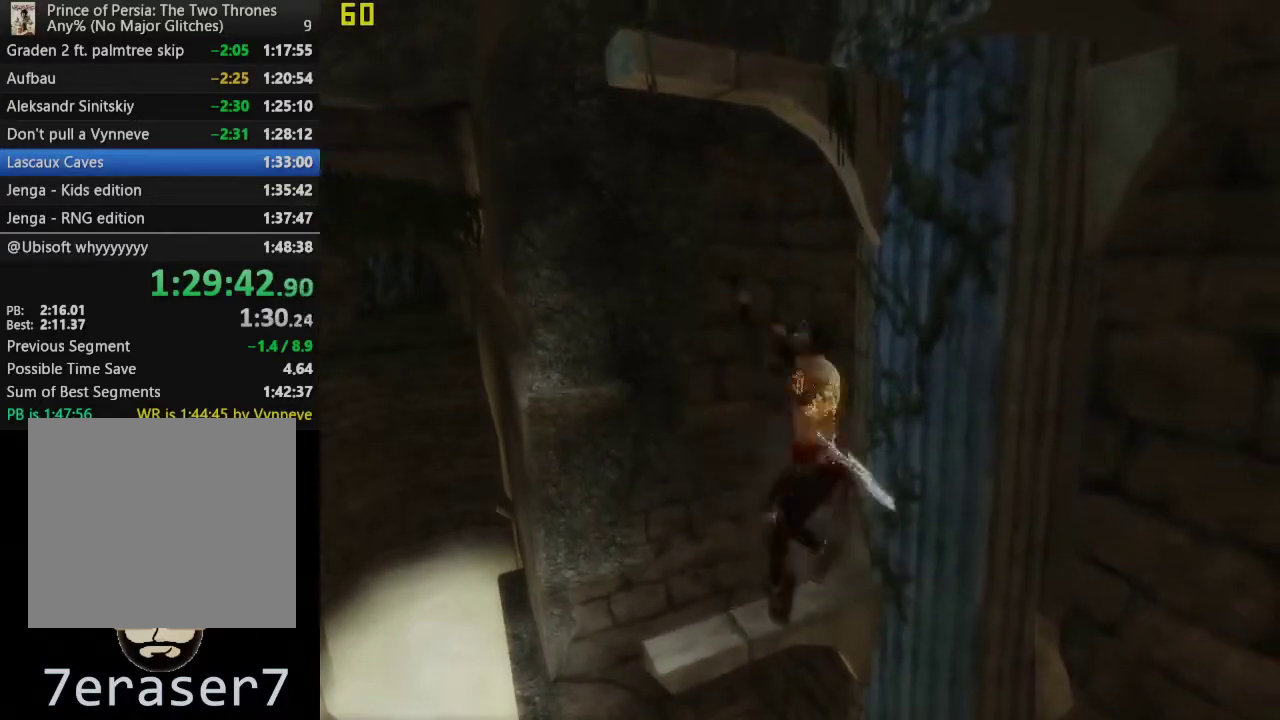
{"buttons": ["CROSS"], "left_stick": "center", "right_stick": "center", "events": []}
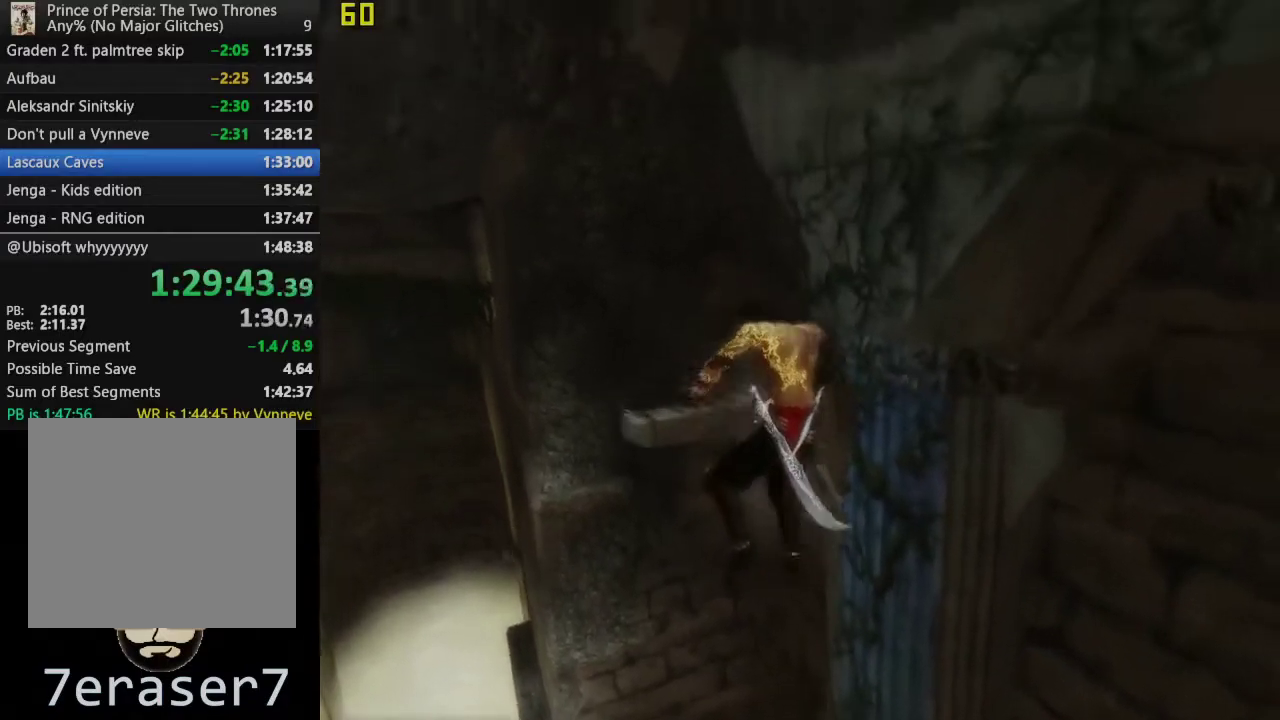
{"buttons": [], "left_stick": "down-left", "right_stick": "center", "events": [[50, "left_stick", "down-left"], [67, "CROSS", "up"]]}
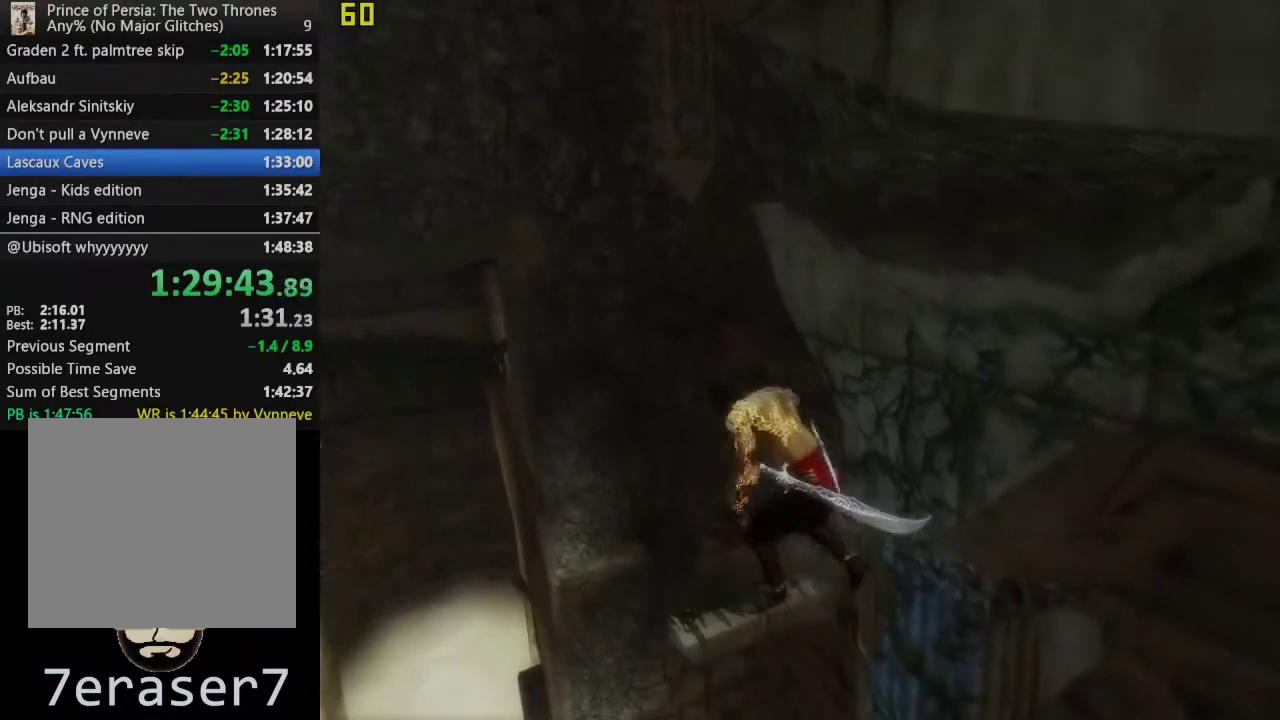
{"buttons": [], "left_stick": "down-left", "right_stick": "center", "events": []}
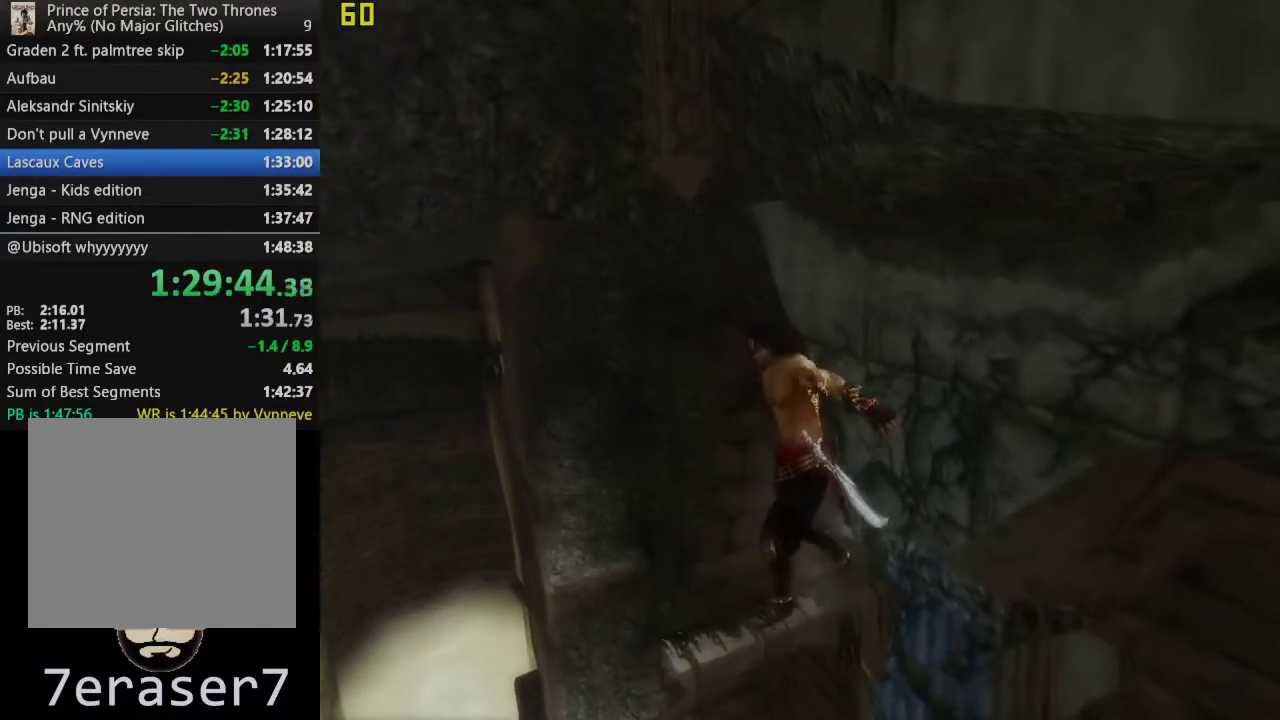
{"buttons": ["CROSS"], "left_stick": "down-left", "right_stick": "center", "events": [[383, "CROSS", "down"]]}
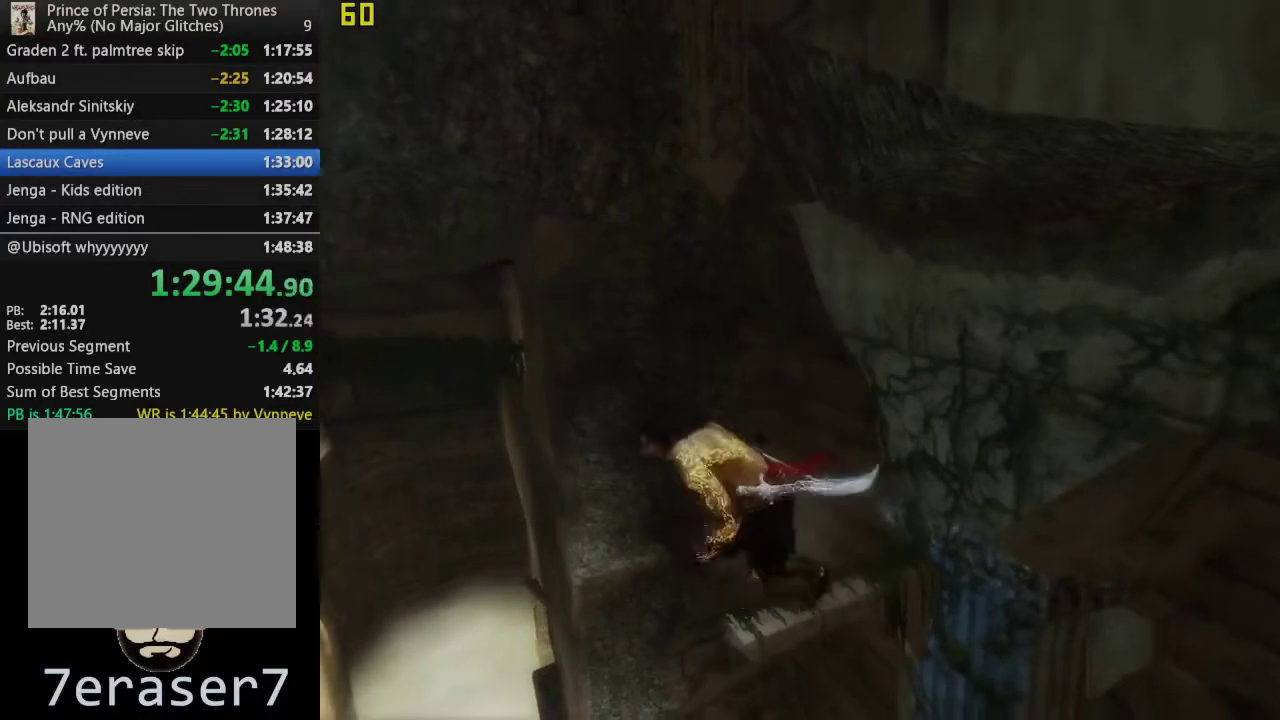
{"buttons": ["R3"], "left_stick": "center", "right_stick": "center", "events": [[133, "CROSS", "up"], [267, "left_stick", "center"], [367, "R3", "down"]]}
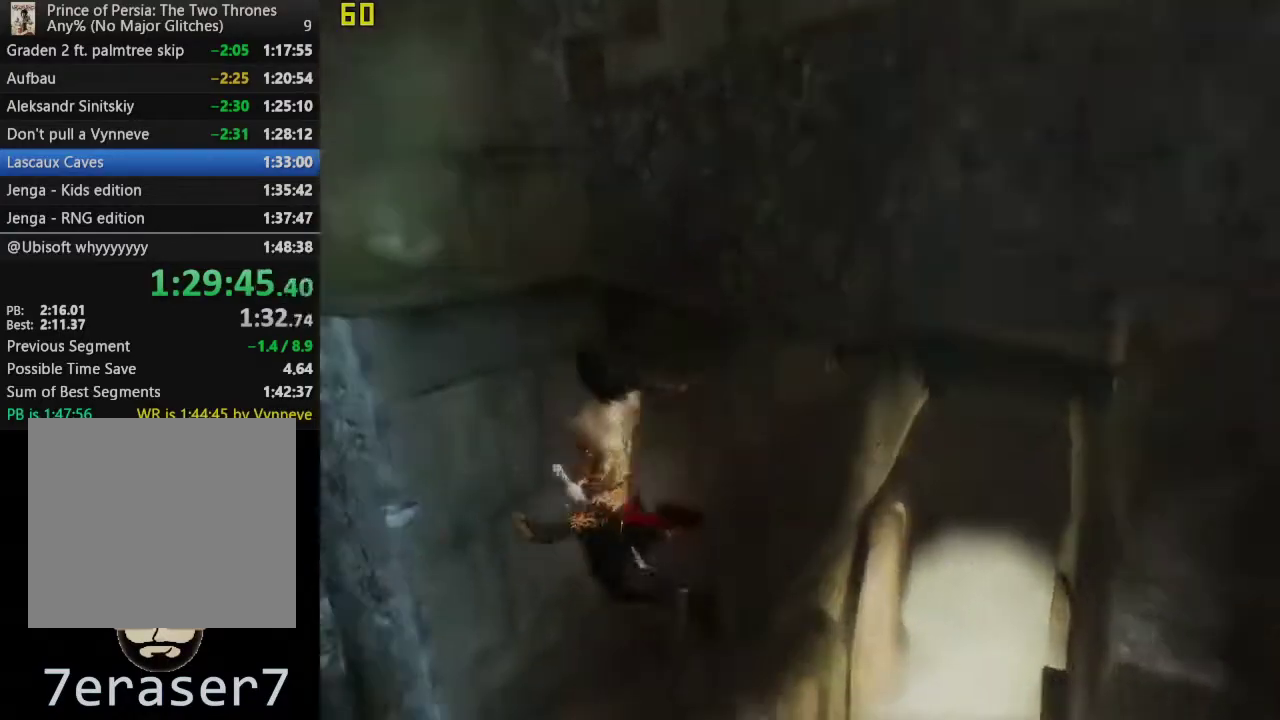
{"buttons": ["DPAD_UP"], "left_stick": "center", "right_stick": "center", "events": [[33, "R3", "up"], [183, "DPAD_UP", "down"]]}
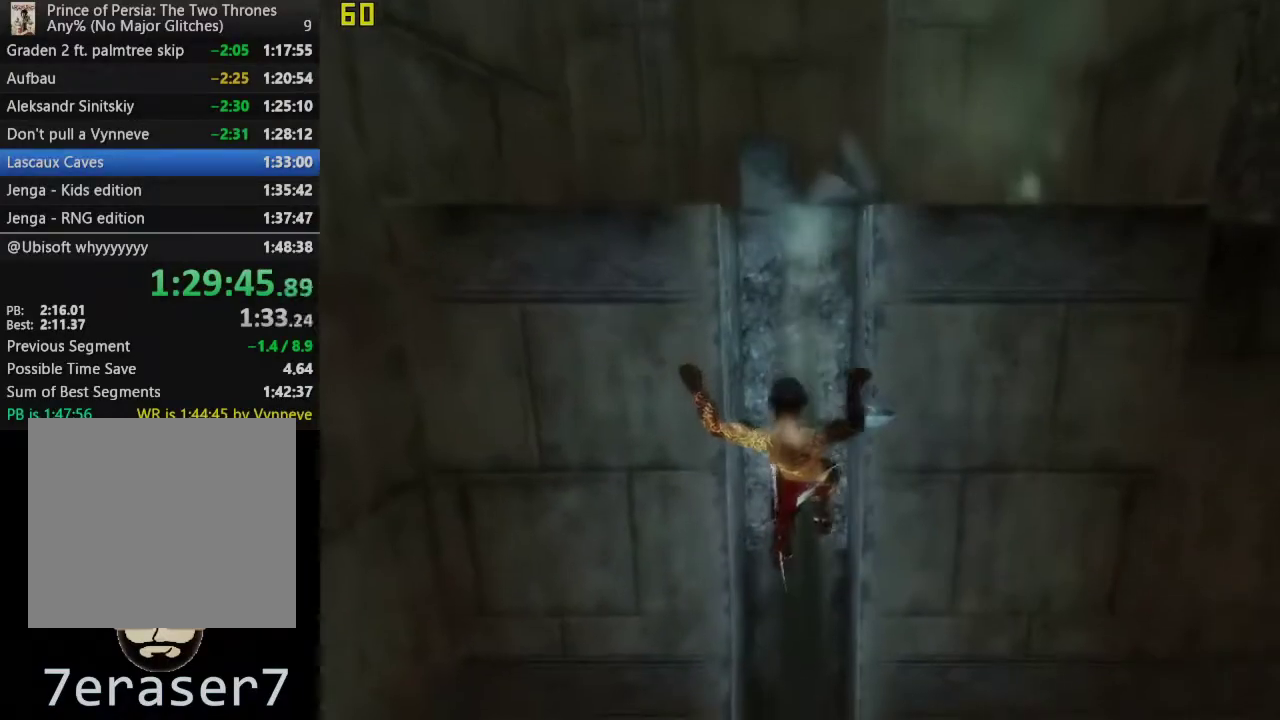
{"buttons": ["DPAD_UP"], "left_stick": "center", "right_stick": "center", "events": []}
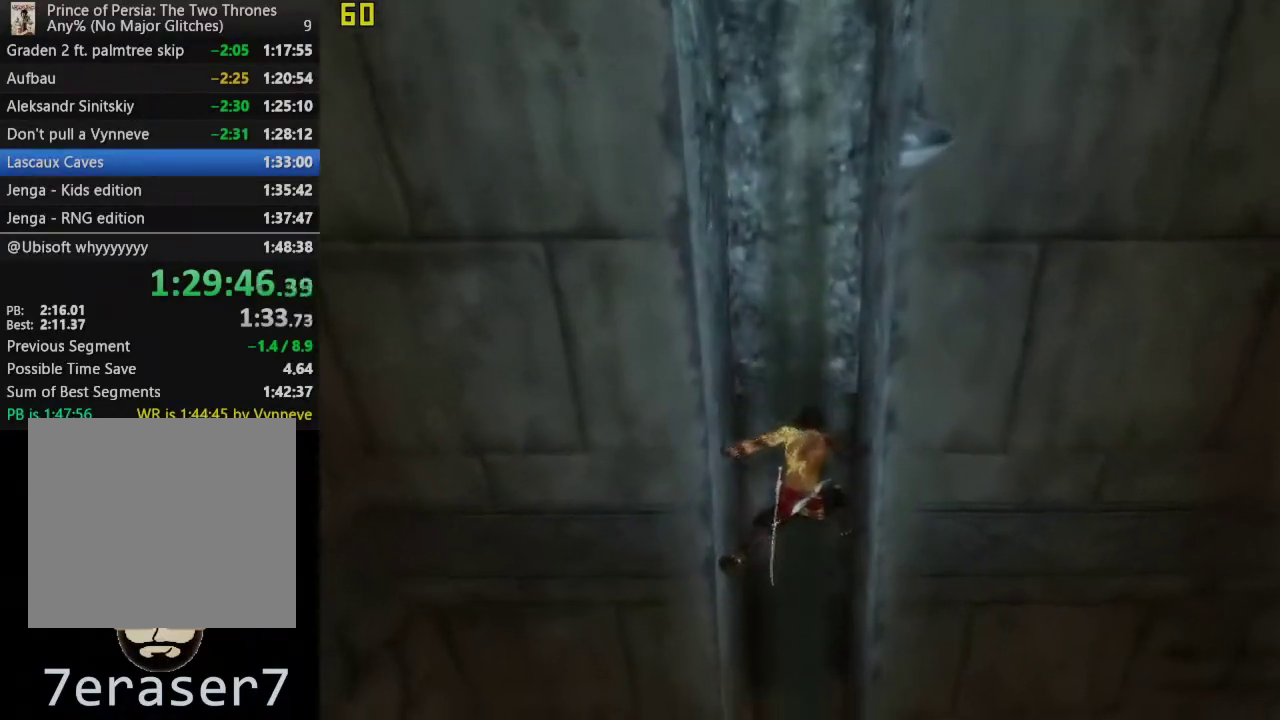
{"buttons": ["DPAD_UP"], "left_stick": "center", "right_stick": "center", "events": []}
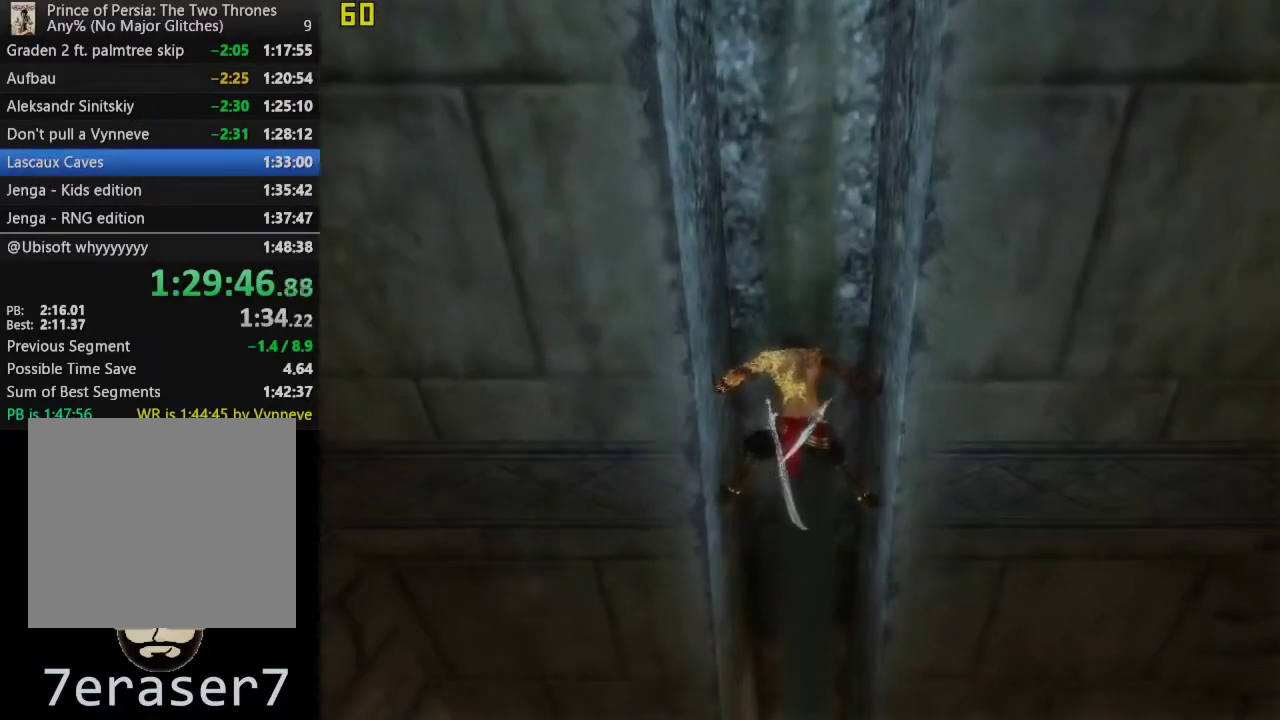
{"buttons": ["DPAD_UP"], "left_stick": "center", "right_stick": "center", "events": []}
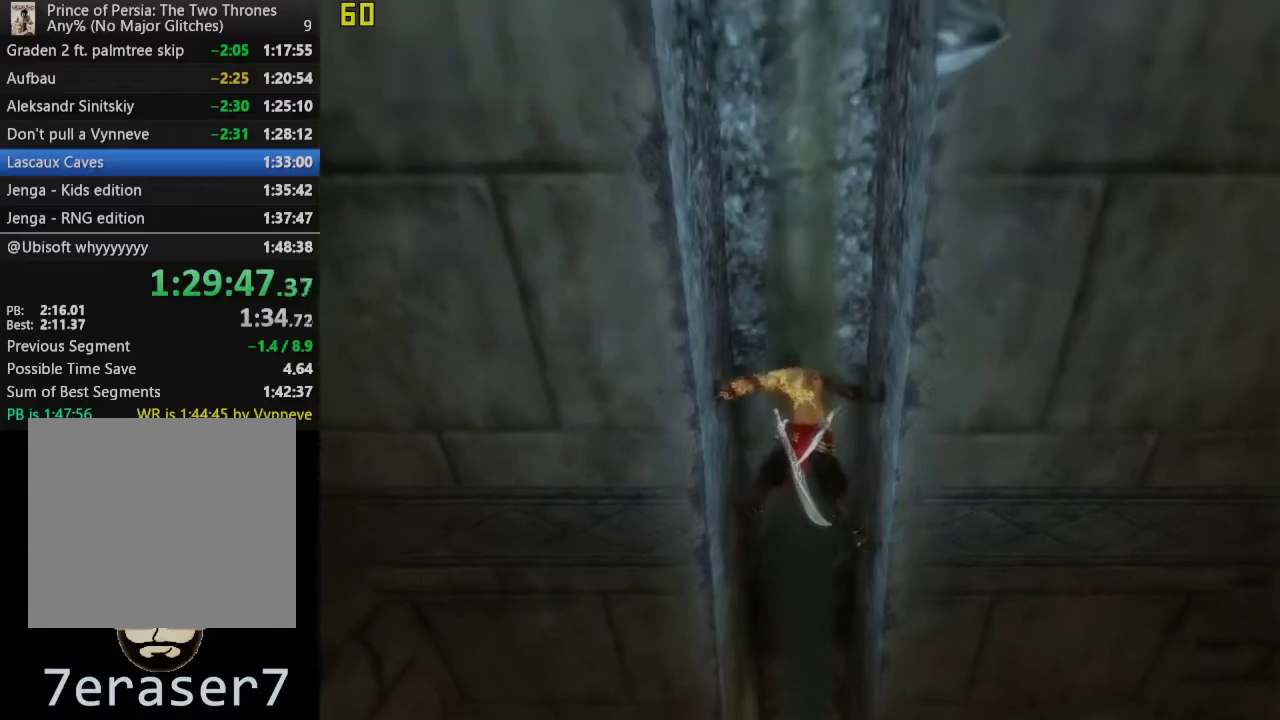
{"buttons": ["DPAD_UP"], "left_stick": "center", "right_stick": "center", "events": []}
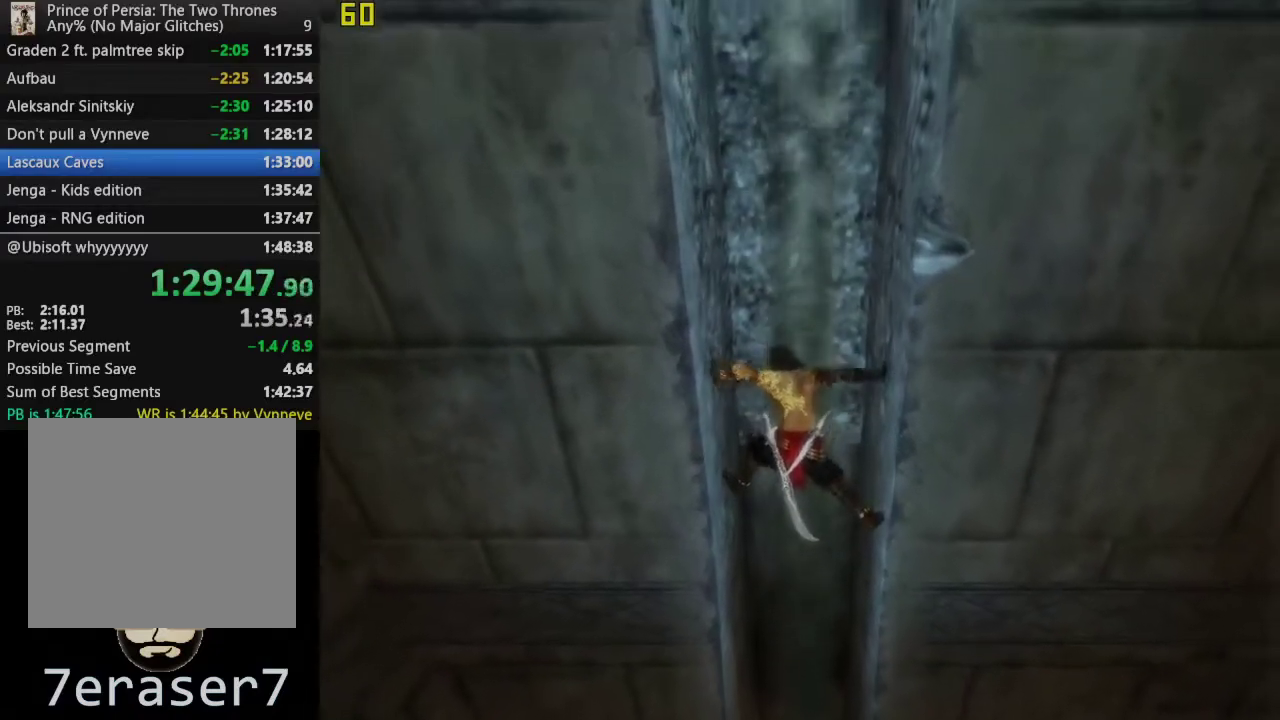
{"buttons": ["DPAD_UP"], "left_stick": "center", "right_stick": "center", "events": []}
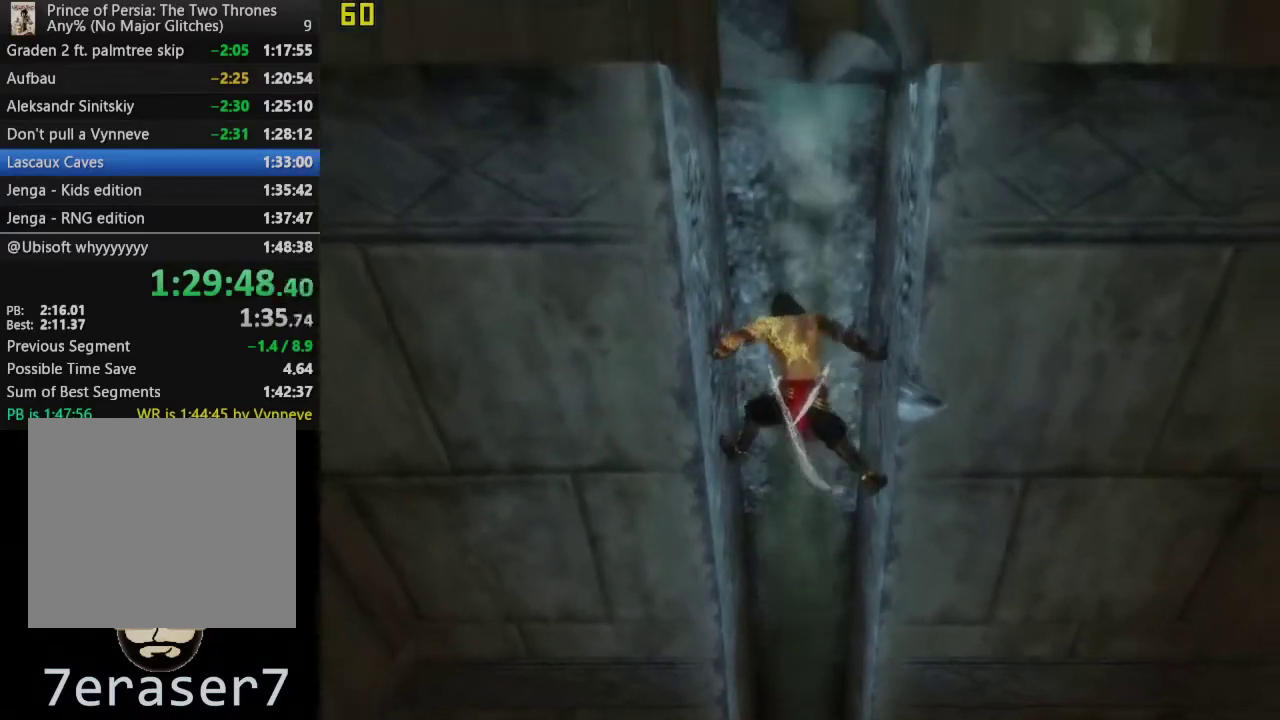
{"buttons": ["DPAD_UP"], "left_stick": "center", "right_stick": "center", "events": []}
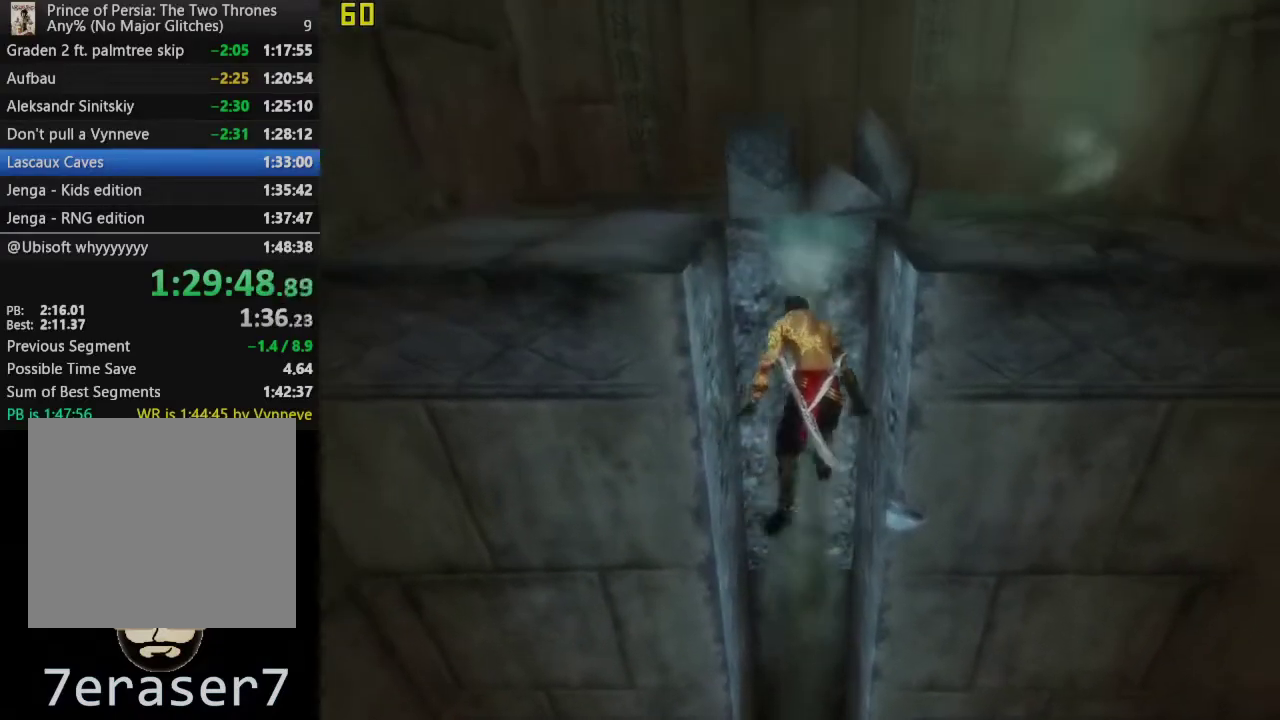
{"buttons": ["DPAD_UP"], "left_stick": "center", "right_stick": "center", "events": []}
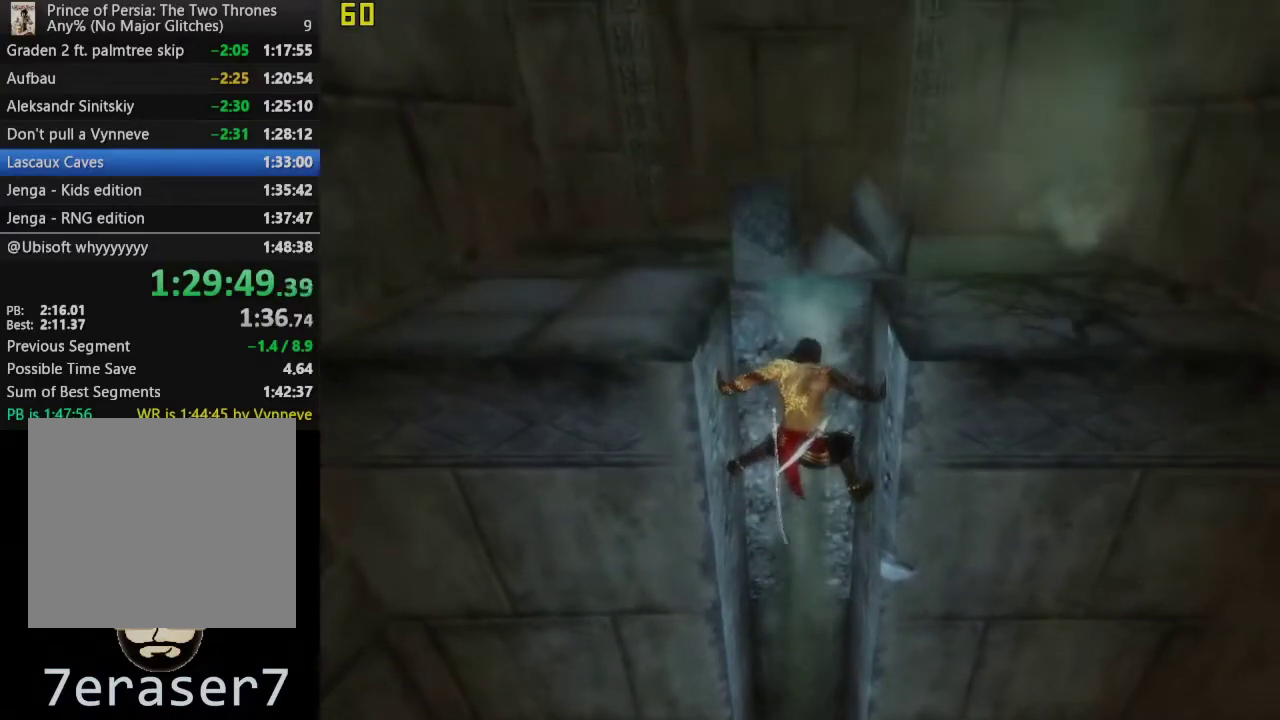
{"buttons": ["CROSS"], "left_stick": "center", "right_stick": "center", "events": [[267, "DPAD_UP", "up"], [283, "CROSS", "down"]]}
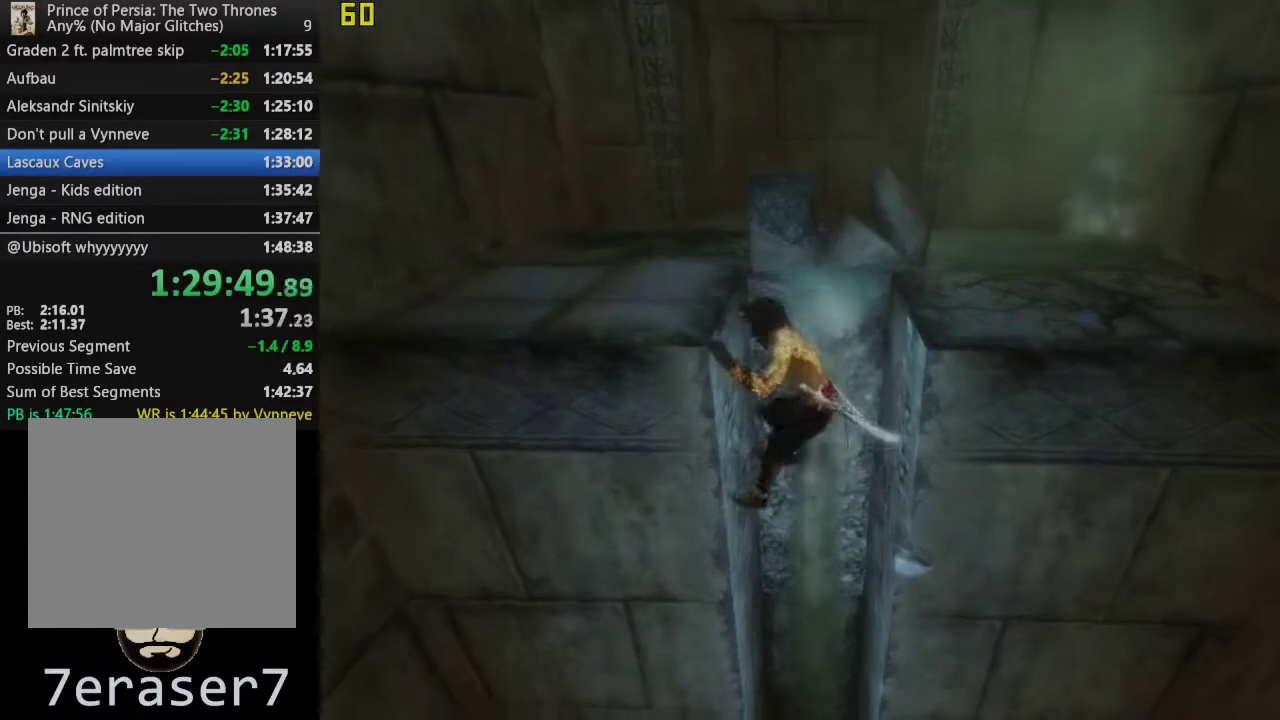
{"buttons": [], "left_stick": "up-left", "right_stick": "center", "events": [[367, "left_stick", "up-left"], [450, "CROSS", "up"]]}
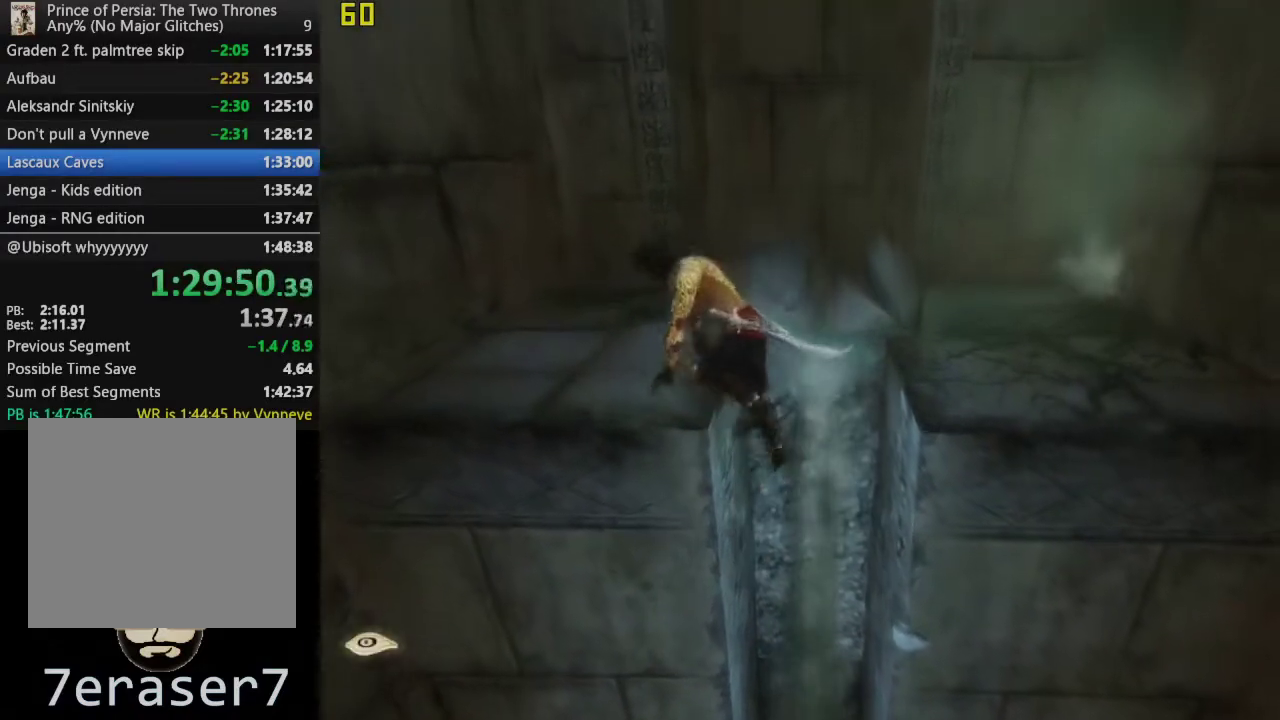
{"buttons": ["CROSS"], "left_stick": "up-right", "right_stick": "center"}